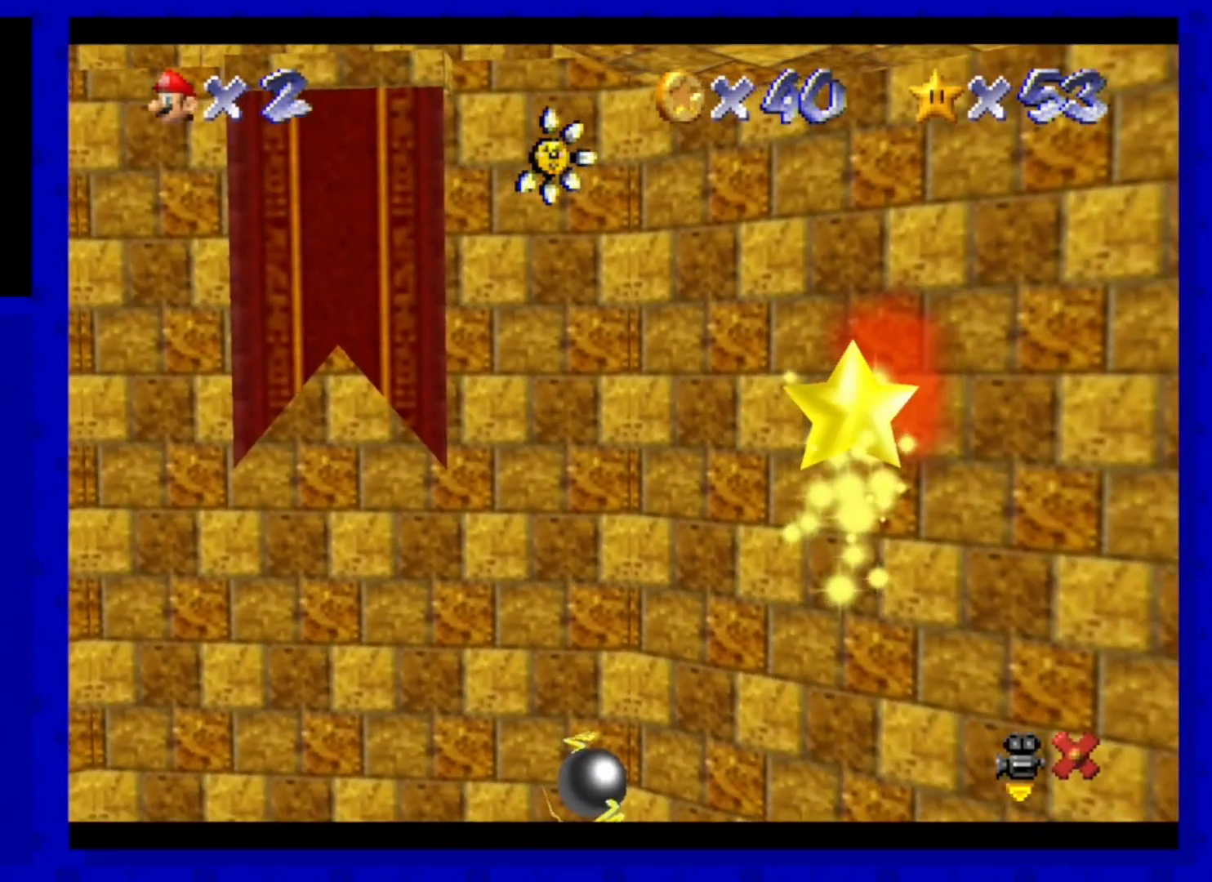
Gameplay with a controller (Nintendo layout); each line is a JSON object with the inputs held at the frame after it. "events" lists button and stick changes between this image and that frame as [ms after this image, input, new state], when the widget could be followed in between. Not read: L3 R3 START.
{"buttons": [], "left_stick": "center", "events": []}
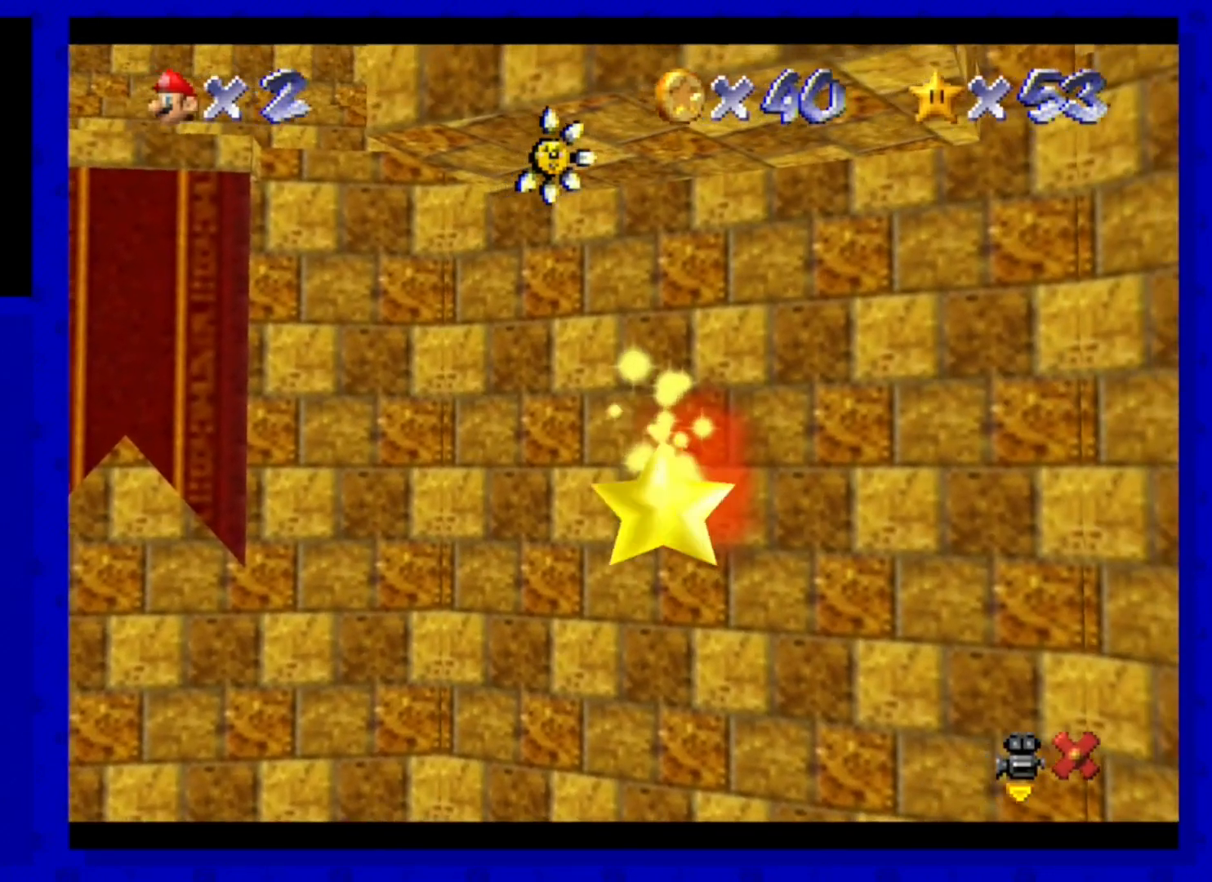
{"buttons": [], "left_stick": "center", "events": []}
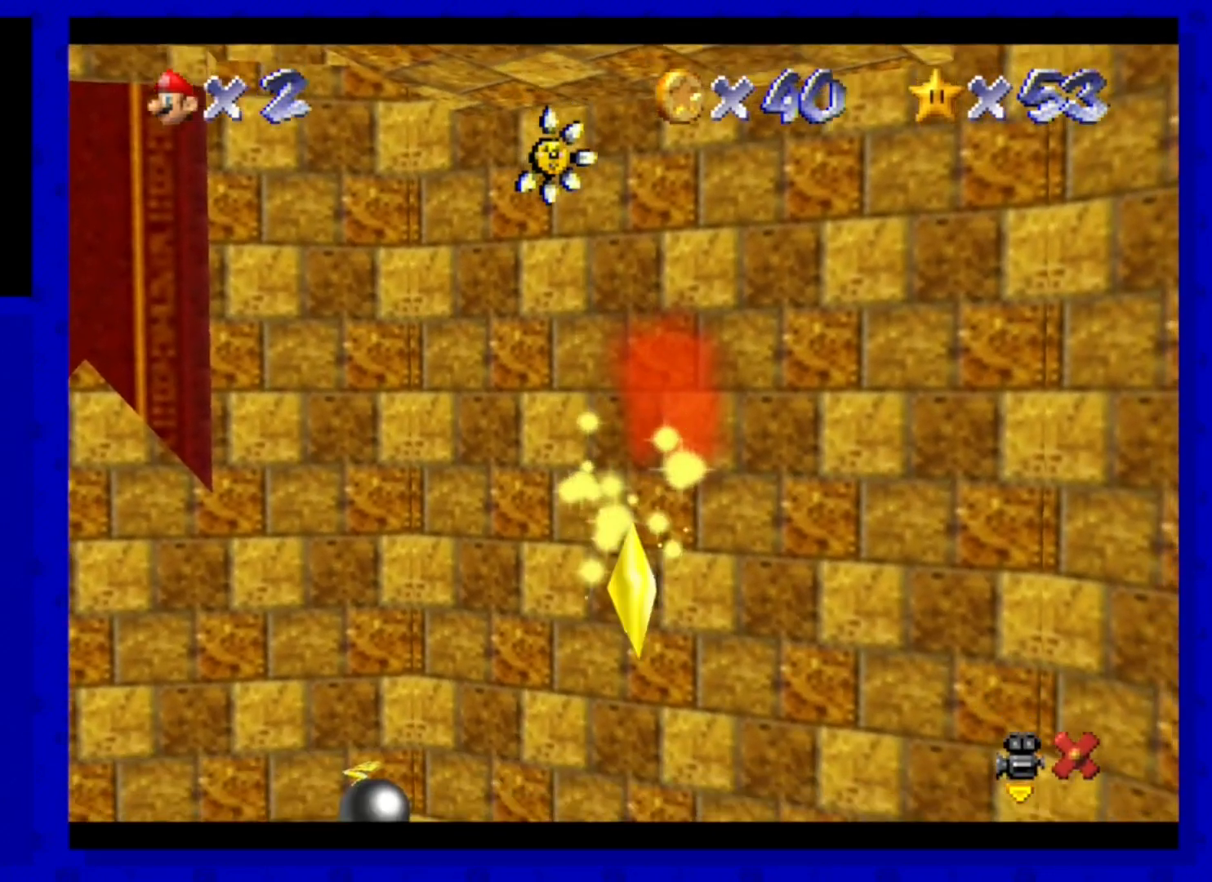
{"buttons": [], "left_stick": "center", "events": []}
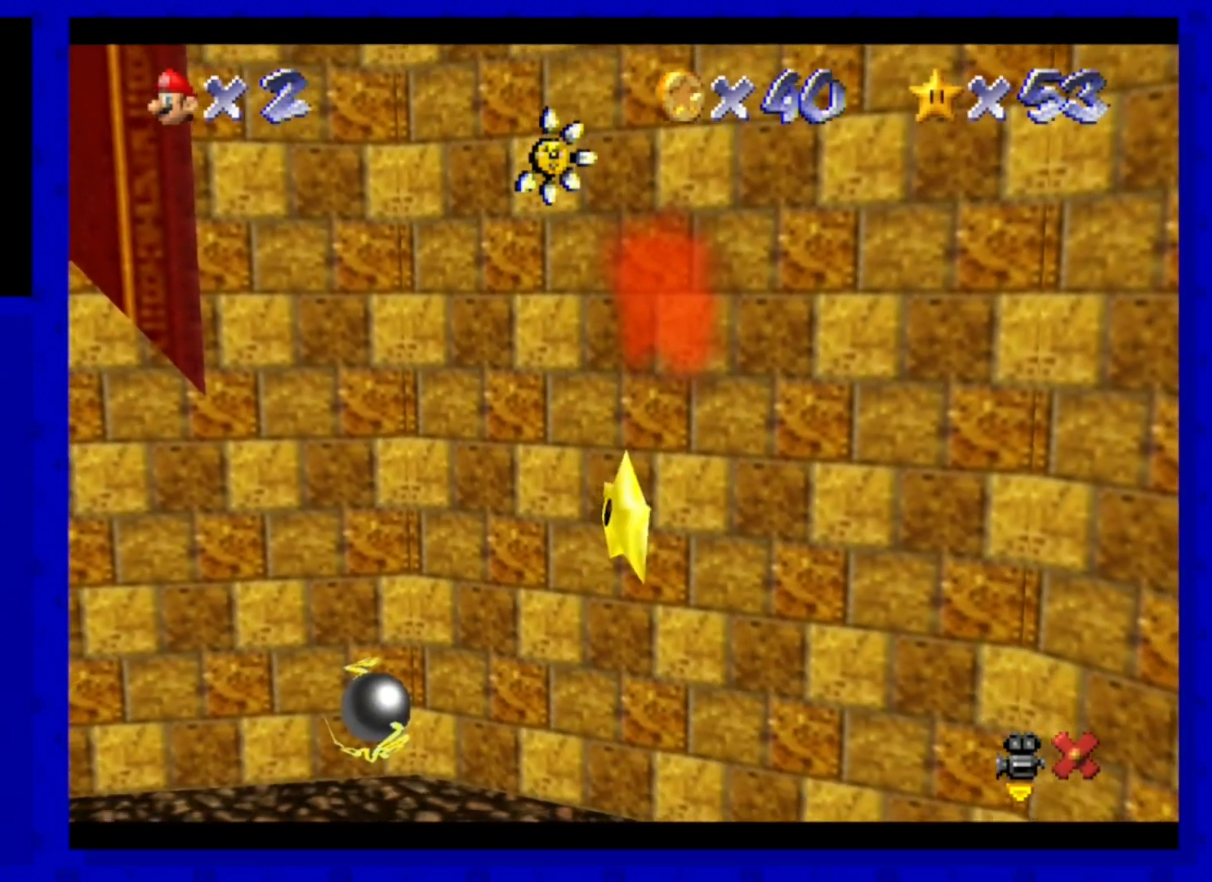
{"buttons": [], "left_stick": "center", "events": []}
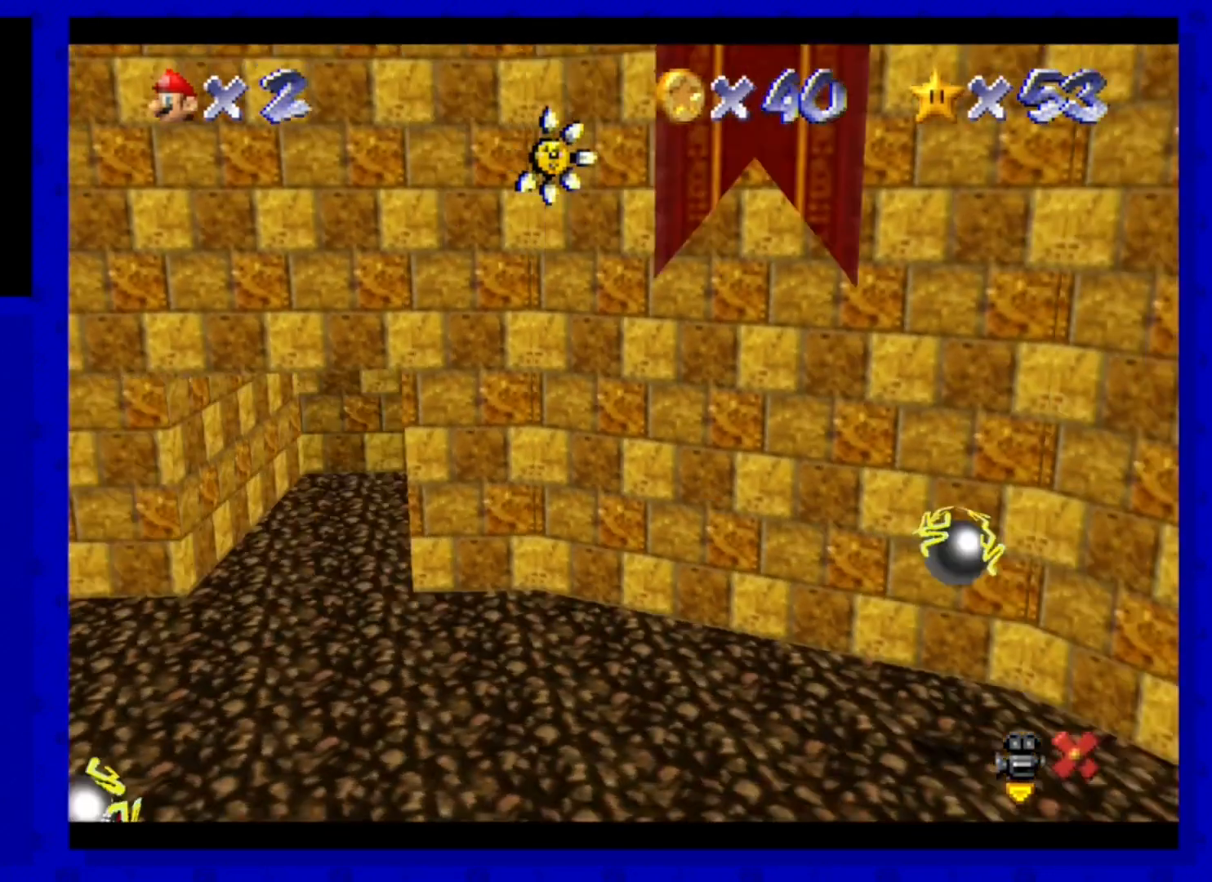
{"buttons": [], "left_stick": "center", "events": []}
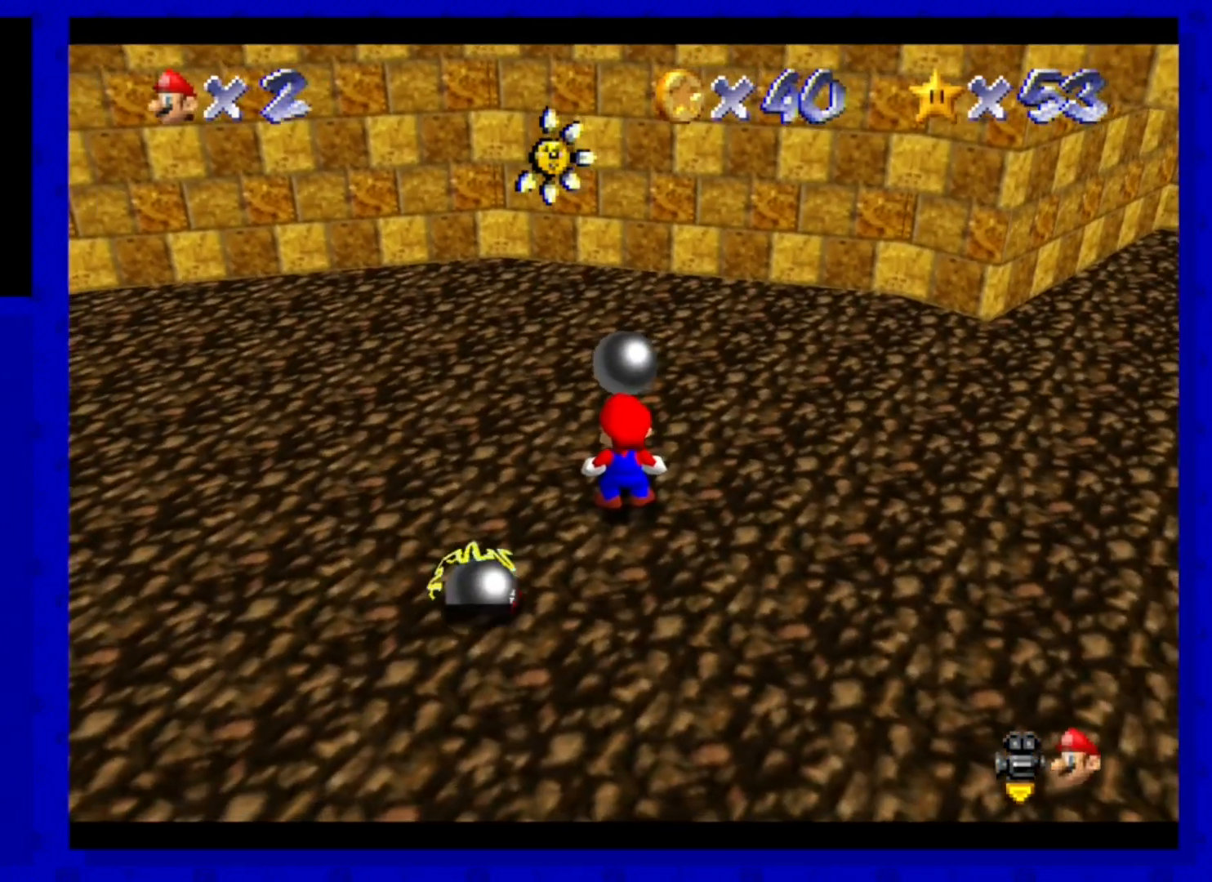
{"buttons": [], "left_stick": "right", "events": [[240, "left_stick", "right"]]}
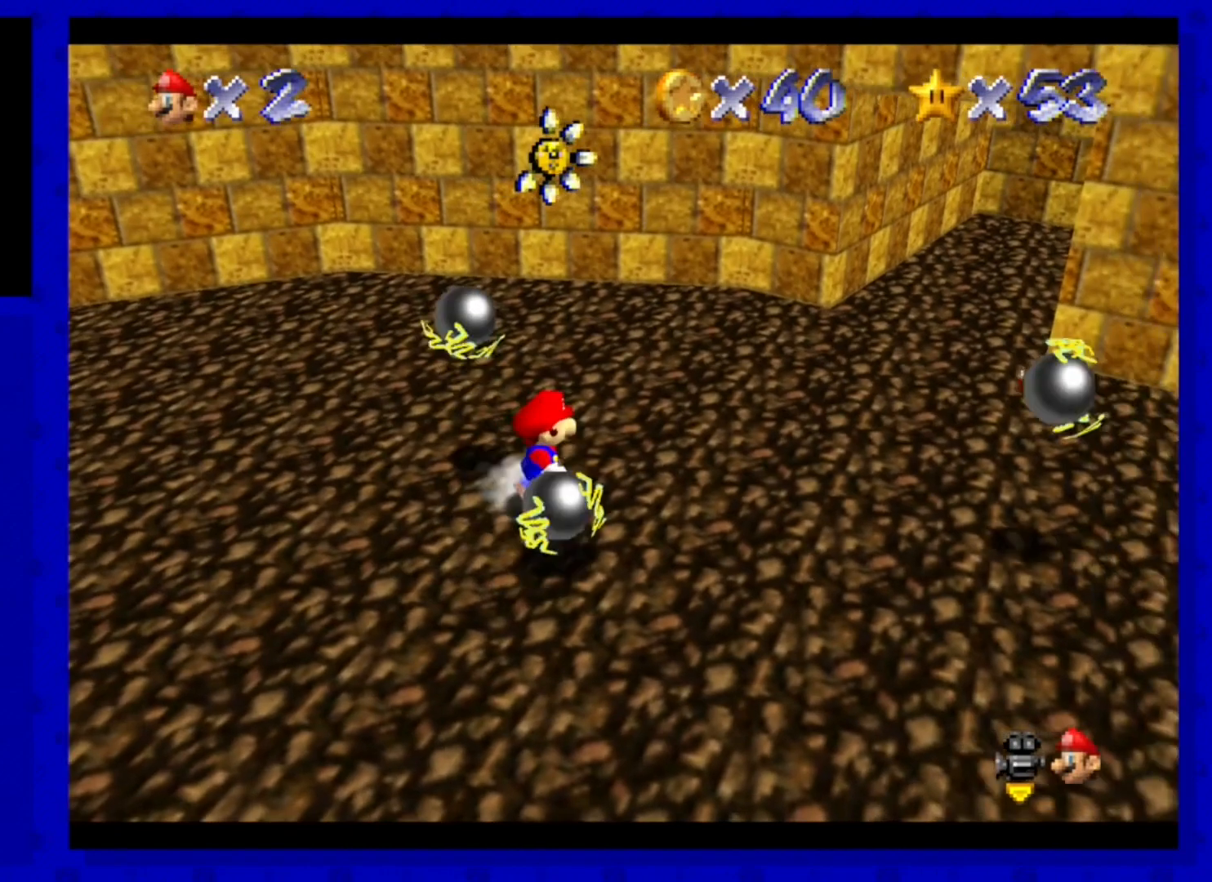
{"buttons": [], "left_stick": "up-right", "events": [[400, "left_stick", "up-right"]]}
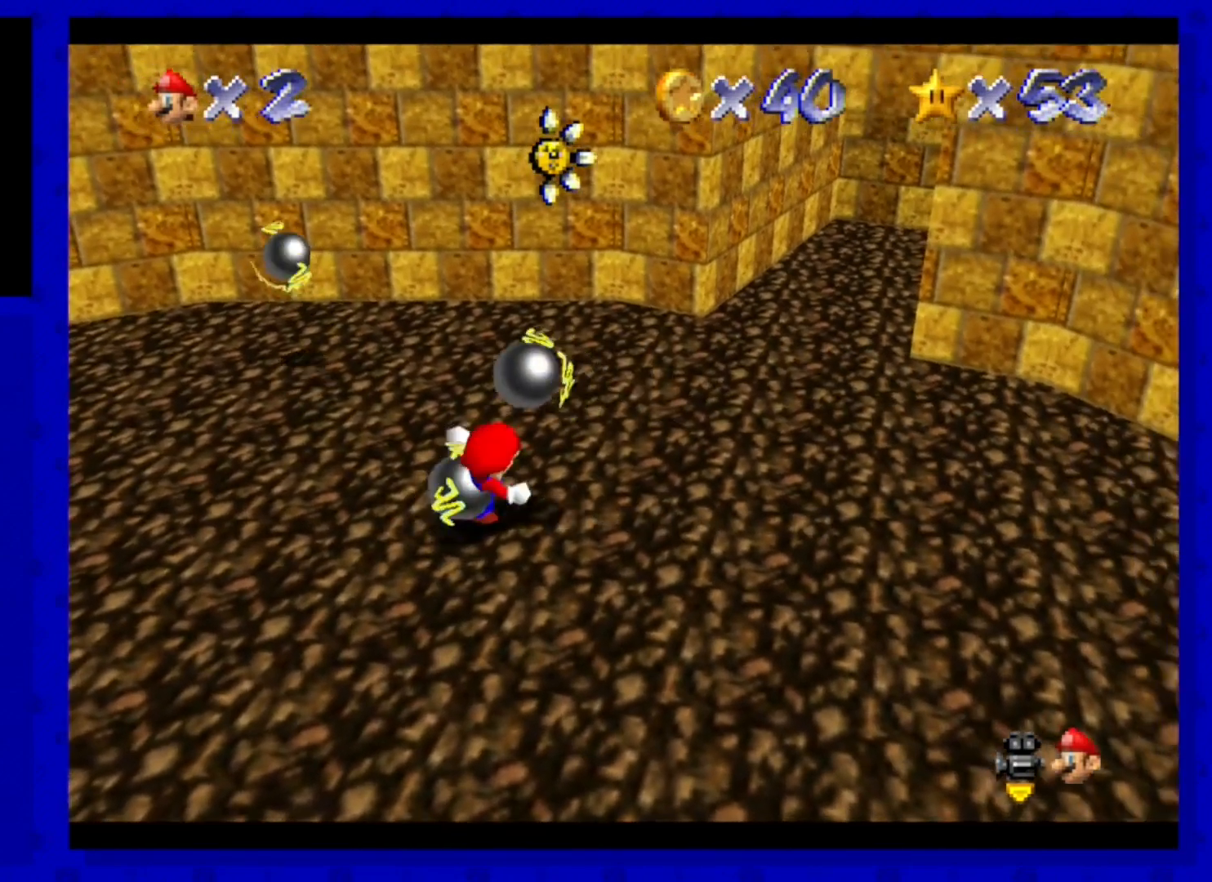
{"buttons": [], "left_stick": "right", "events": [[40, "left_stick", "right"]]}
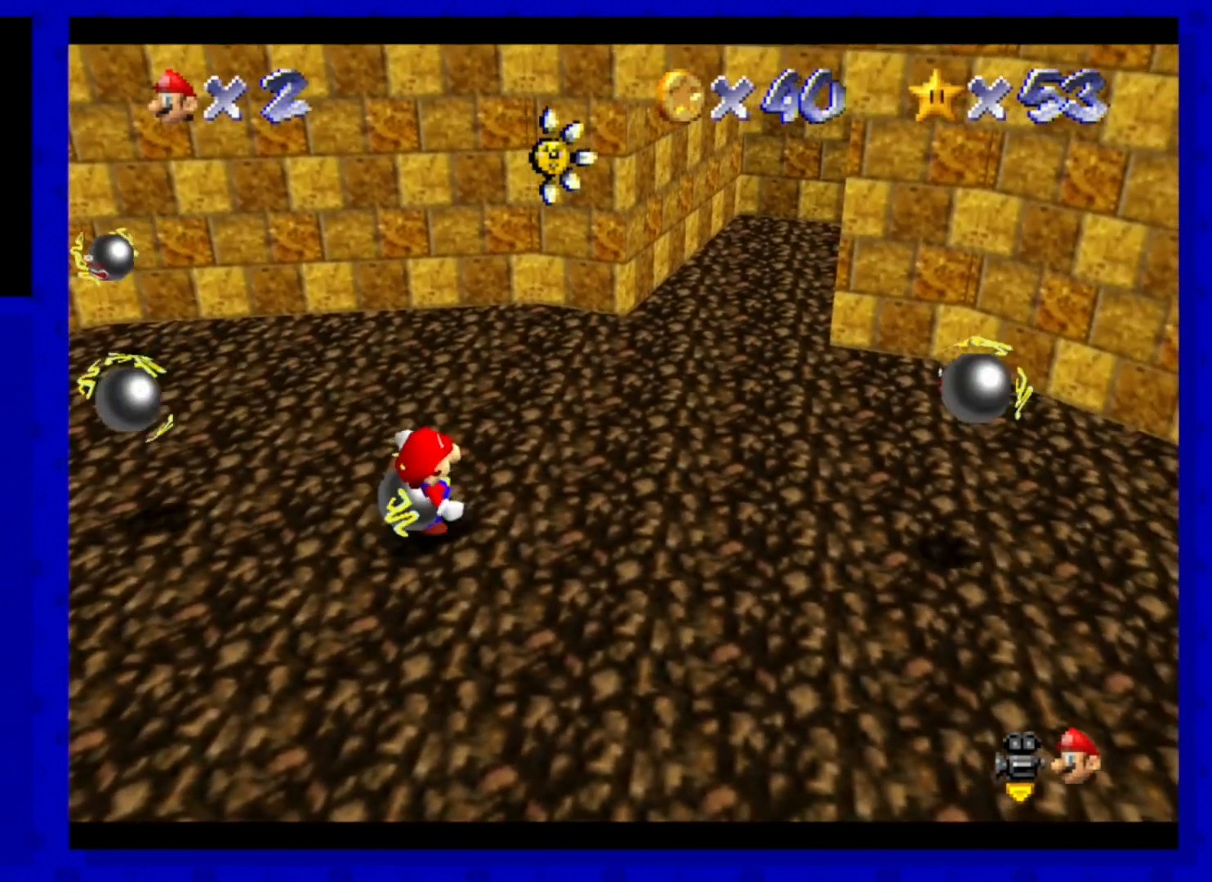
{"buttons": [], "left_stick": "up-right", "events": [[440, "left_stick", "up-right"]]}
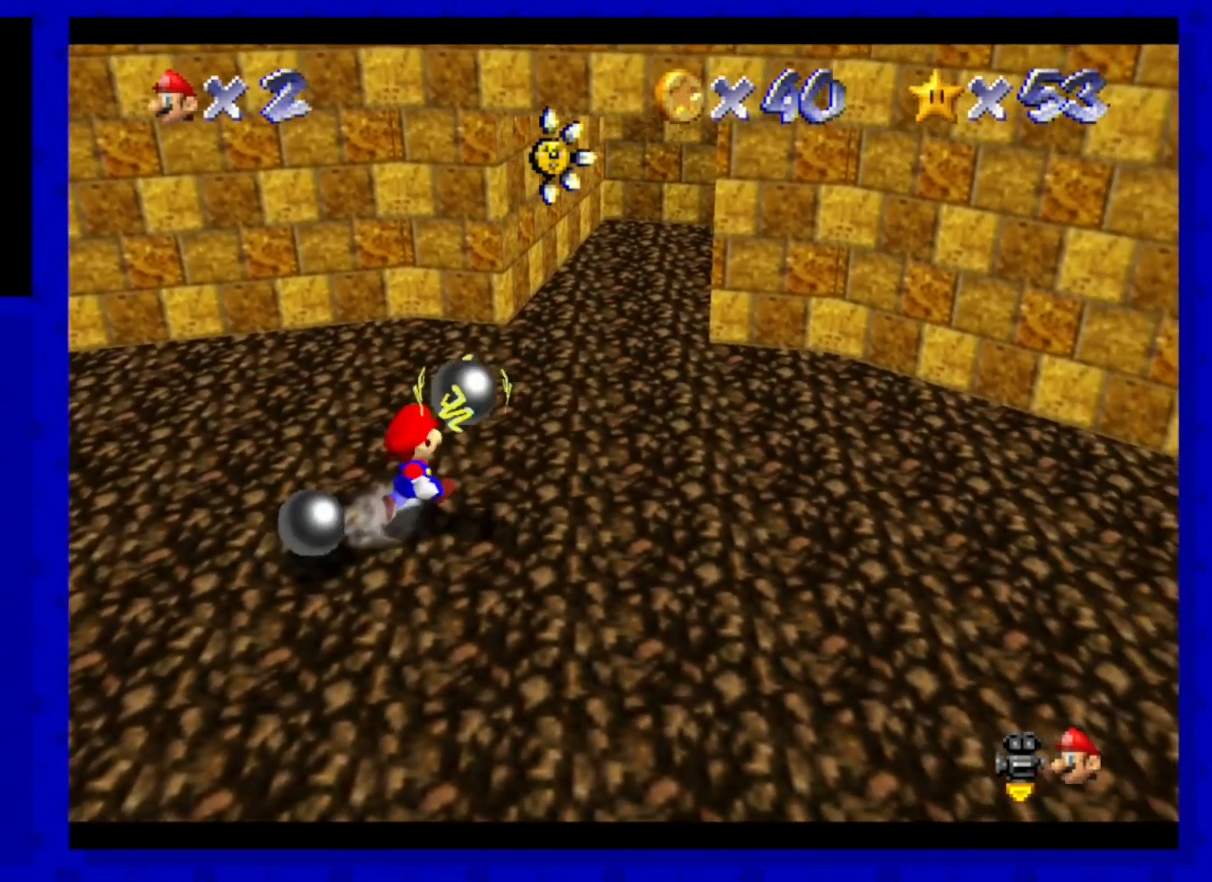
{"buttons": [], "left_stick": "center", "events": [[80, "left_stick", "up"], [200, "A", "down"], [280, "A", "up"], [320, "left_stick", "center"]]}
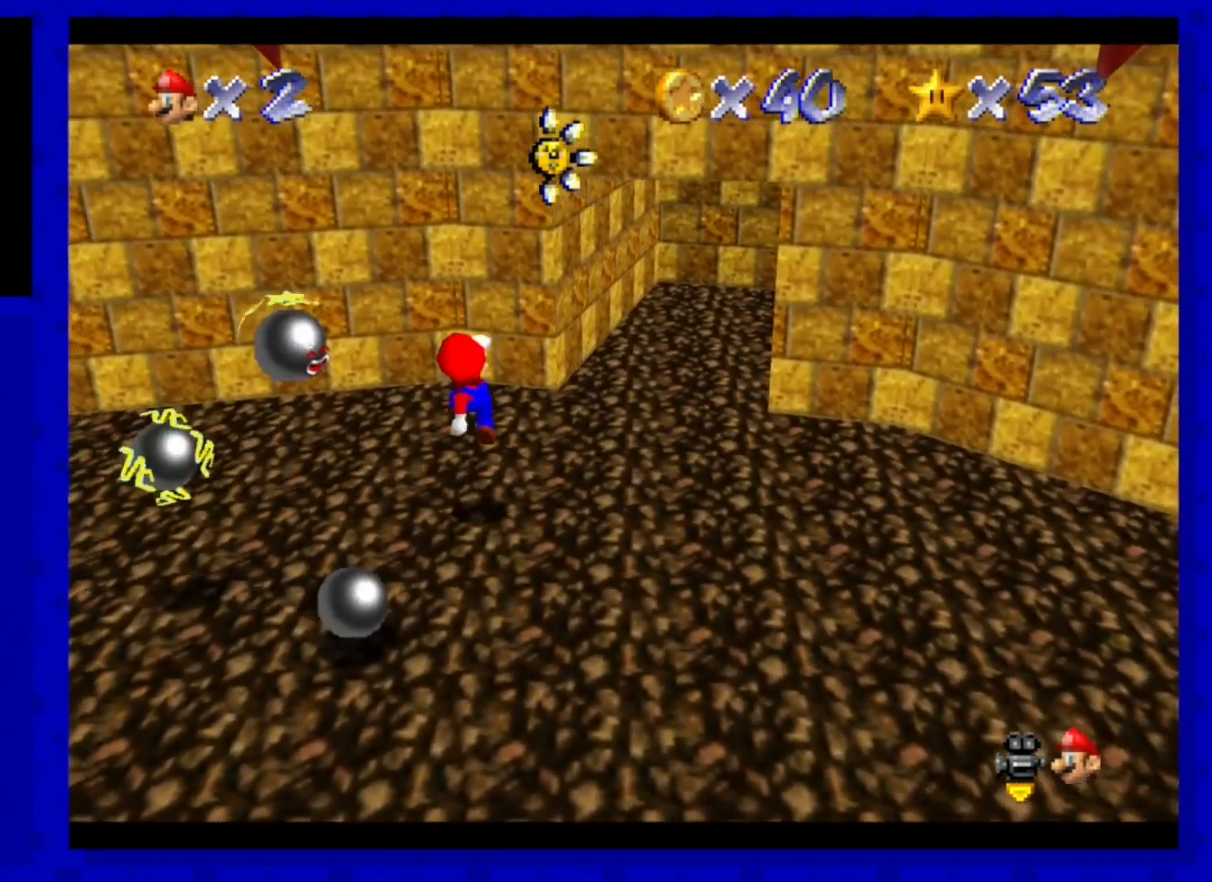
{"buttons": ["A"], "left_stick": "up", "events": [[160, "left_stick", "up"], [320, "A", "down"]]}
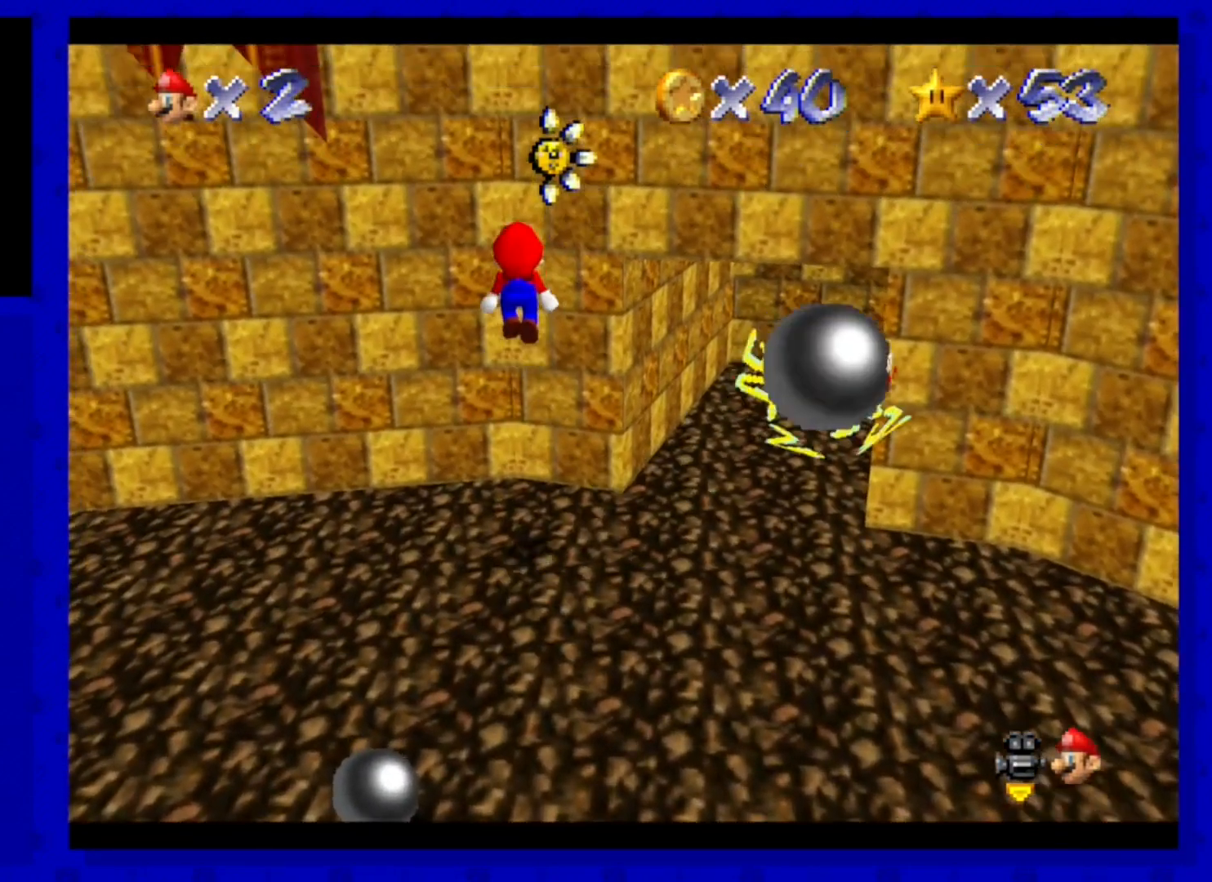
{"buttons": ["A"], "left_stick": "up", "events": [[200, "A", "up"], [360, "A", "down"]]}
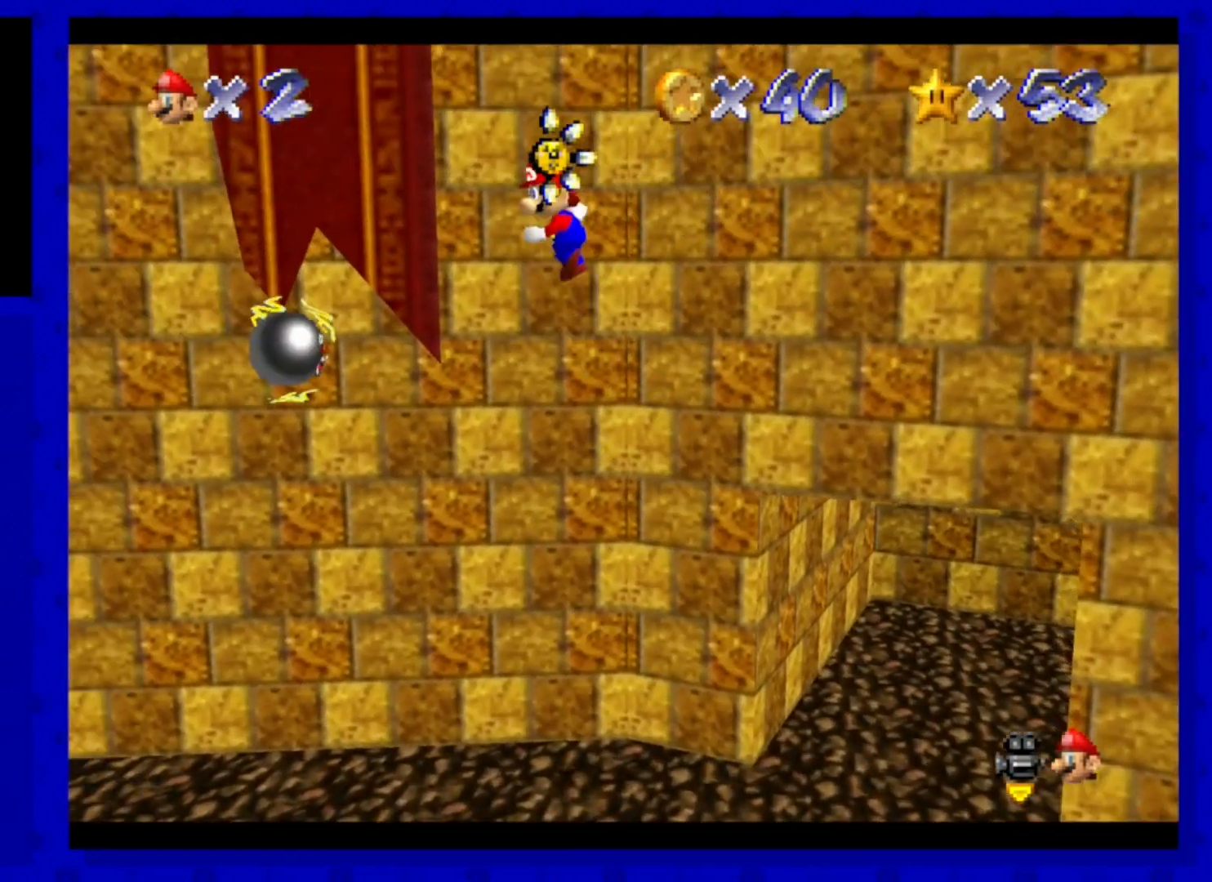
{"buttons": [], "left_stick": "up", "events": [[480, "A", "up"]]}
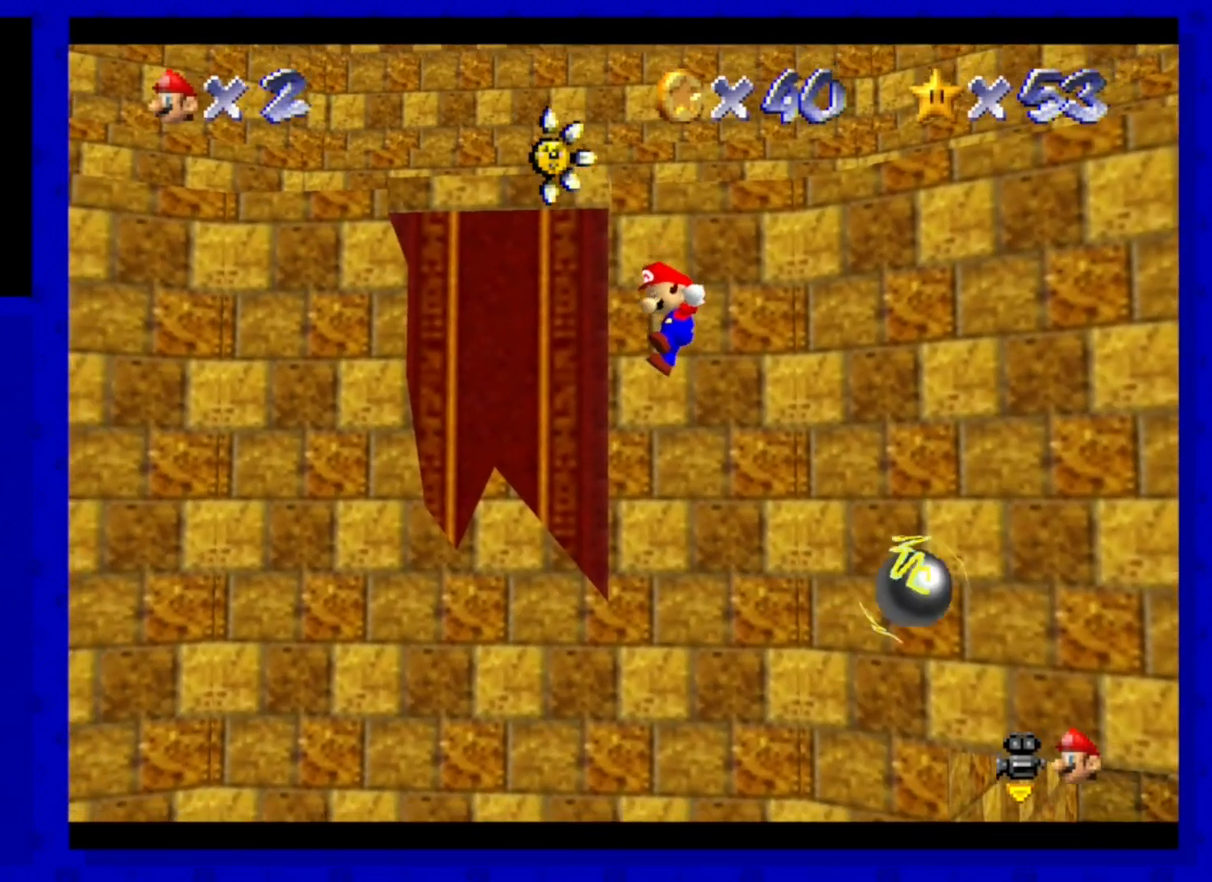
{"buttons": [], "left_stick": "down-right", "events": [[200, "left_stick", "down-right"]]}
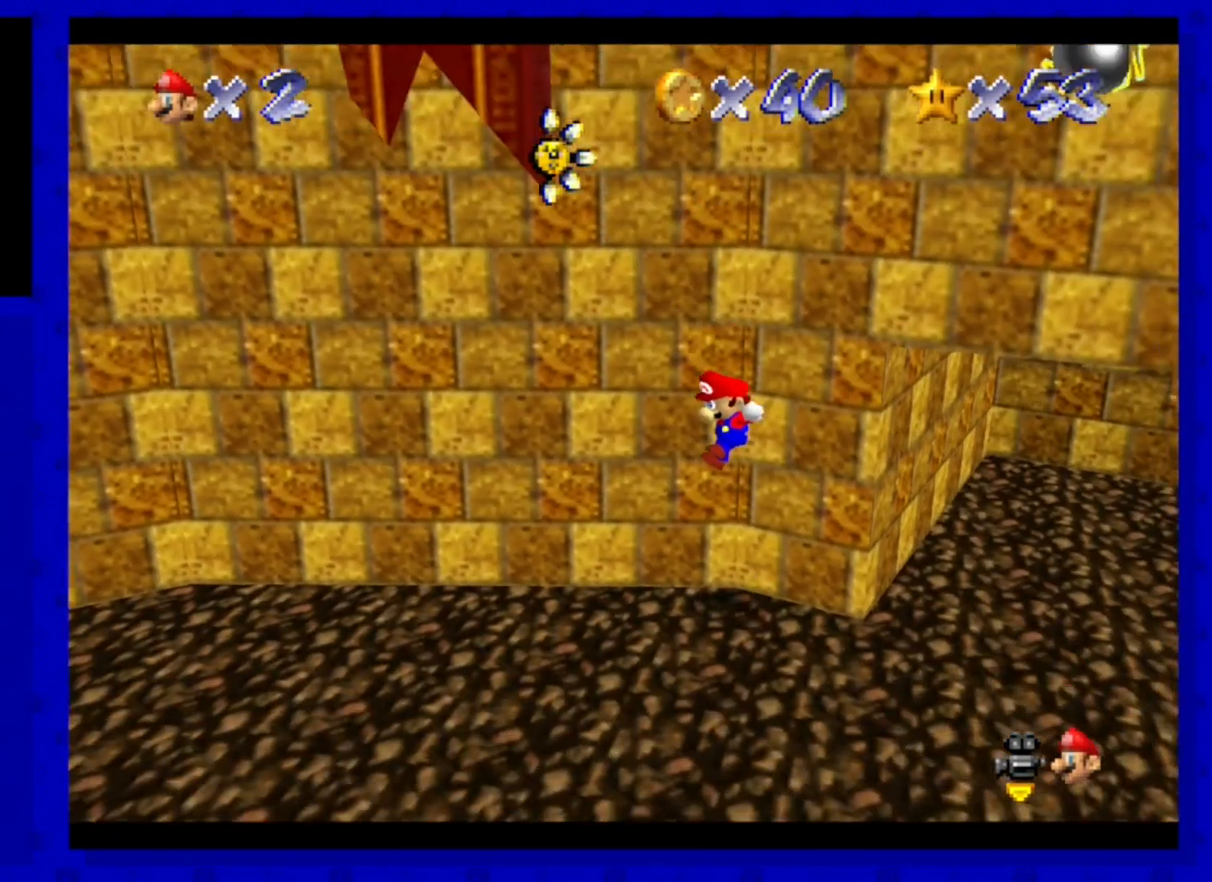
{"buttons": [], "left_stick": "down", "events": [[40, "left_stick", "center"], [320, "left_stick", "down"]]}
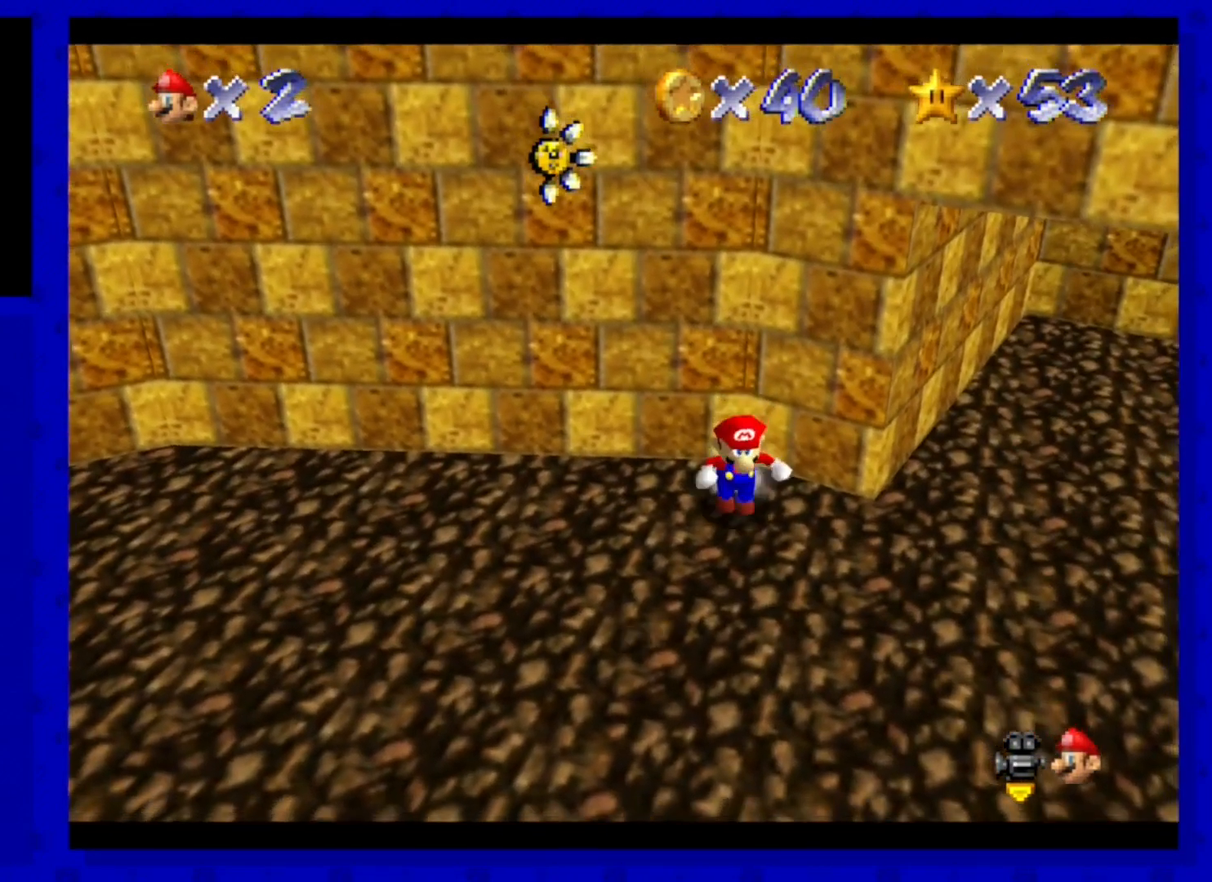
{"buttons": [], "left_stick": "up", "events": [[480, "left_stick", "up"]]}
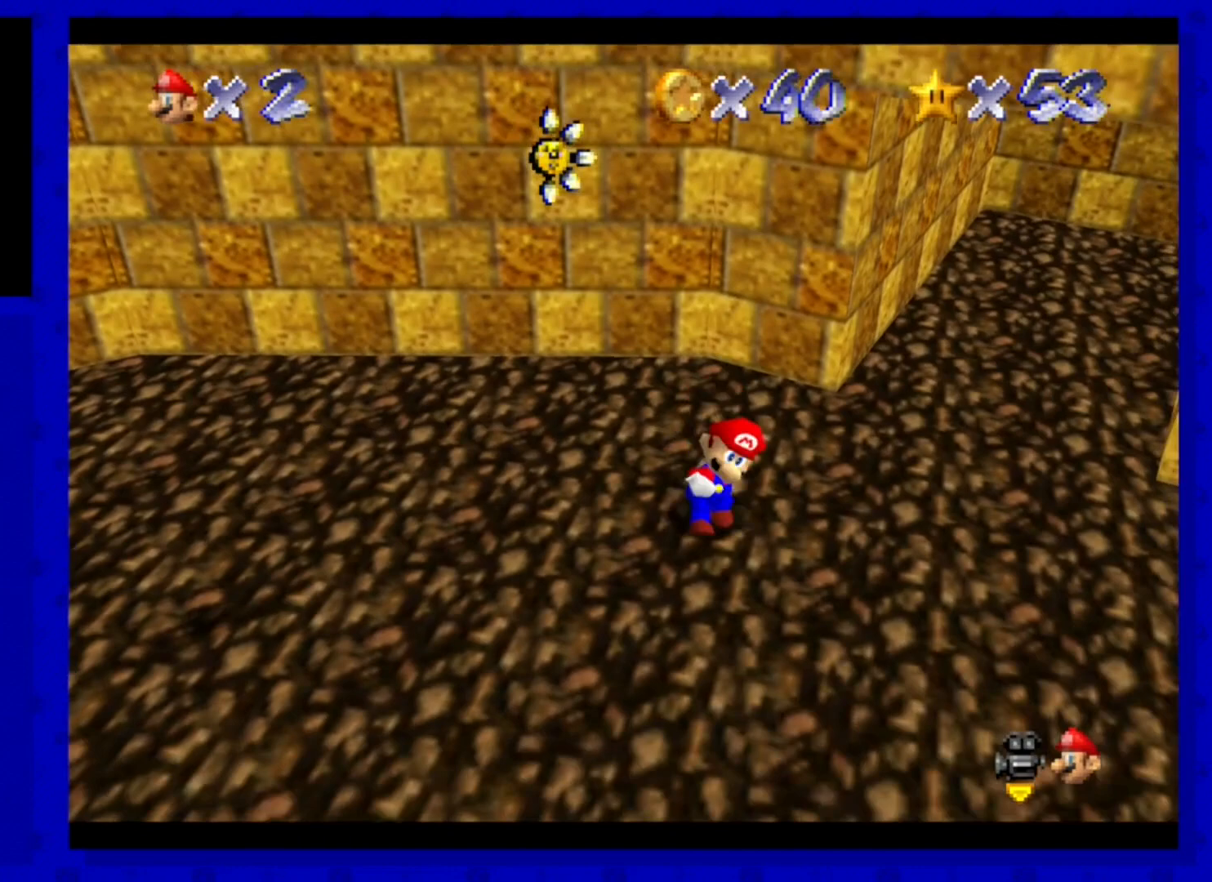
{"buttons": ["A"], "left_stick": "up", "events": [[120, "A", "down"]]}
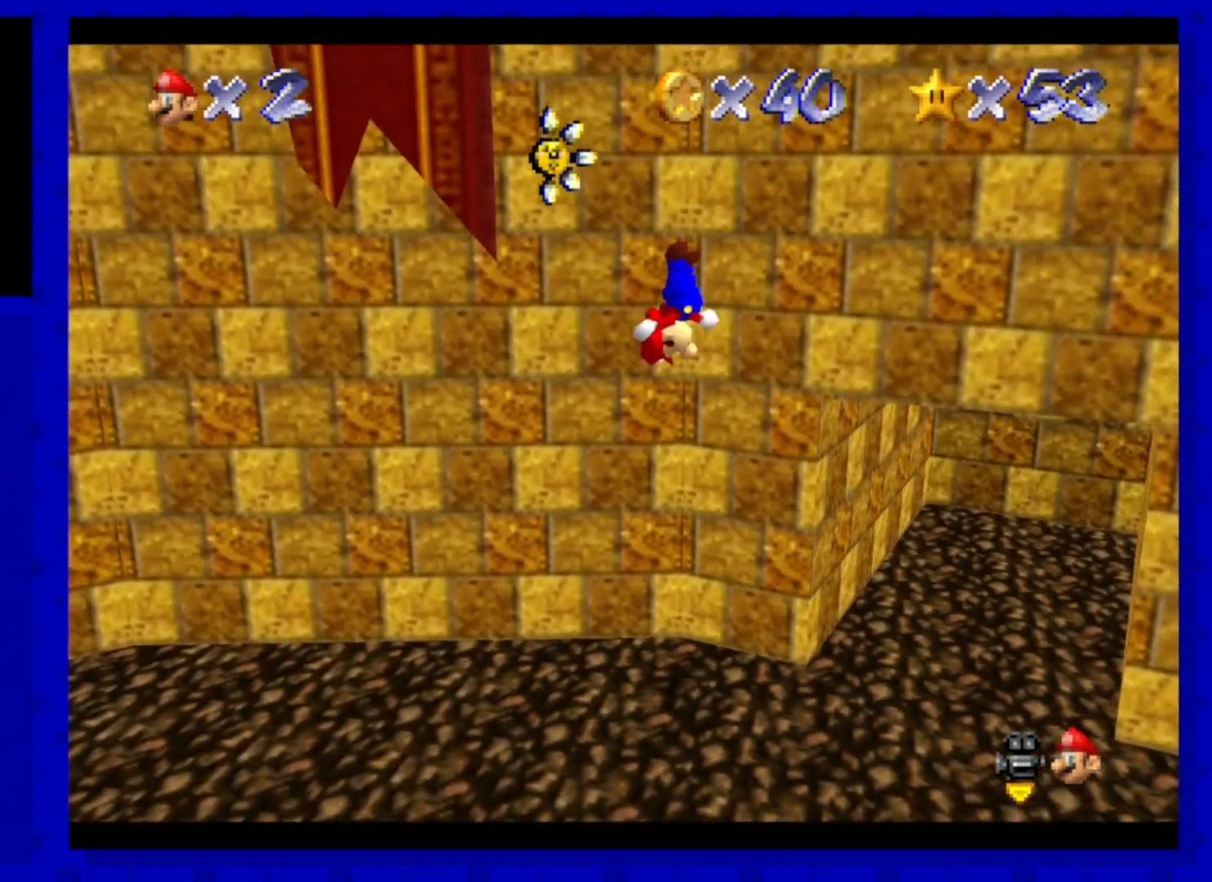
{"buttons": ["A"], "left_stick": "up", "events": [[40, "A", "up"], [200, "A", "down"]]}
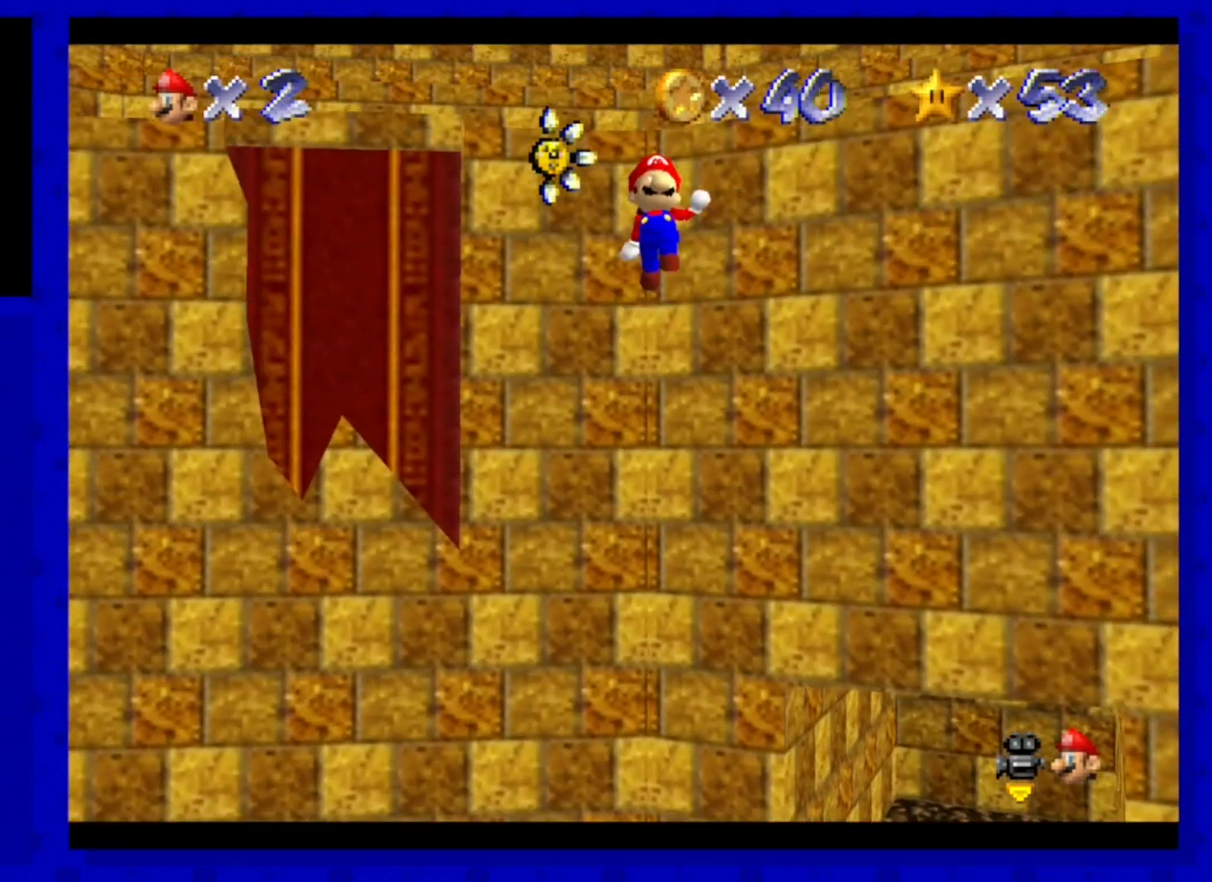
{"buttons": [], "left_stick": "up-right", "events": [[320, "A", "up"], [480, "left_stick", "up-right"]]}
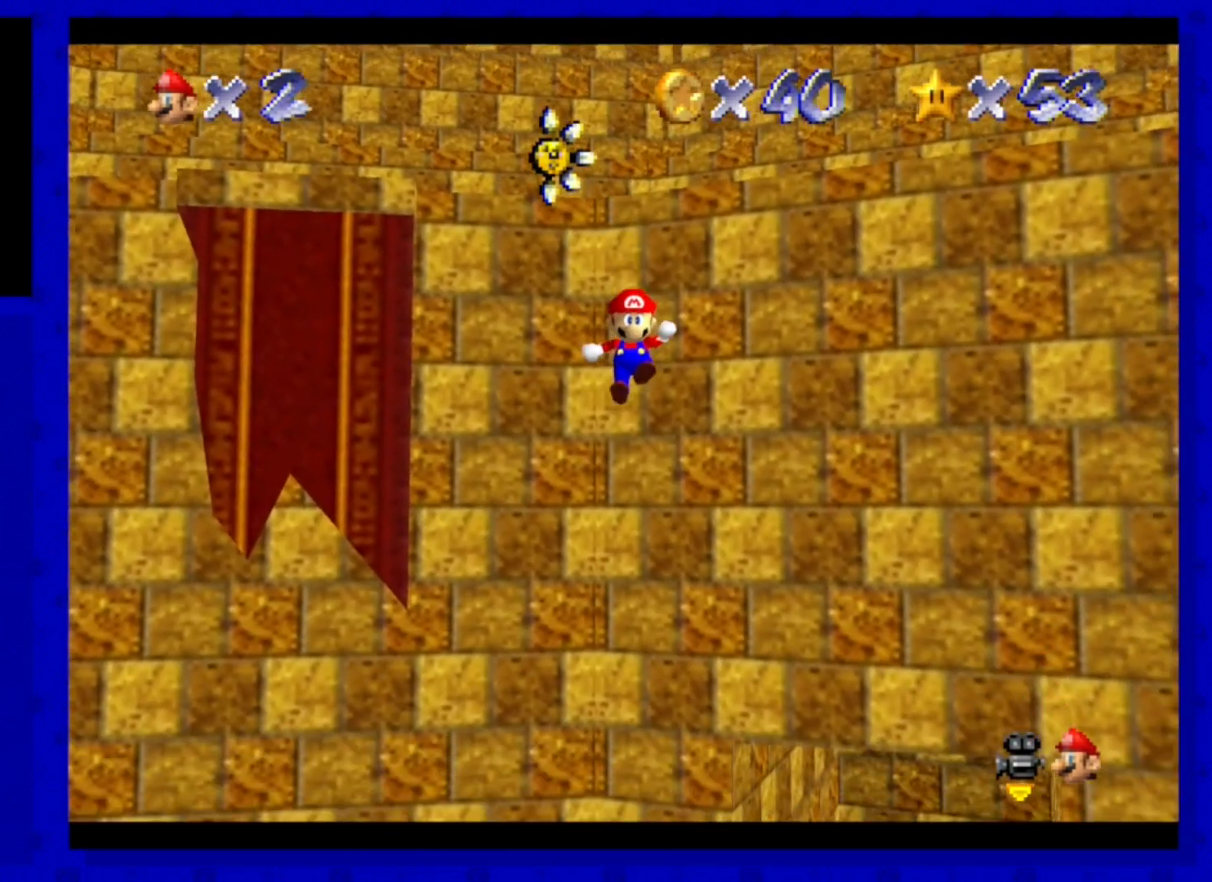
{"buttons": [], "left_stick": "center", "events": [[120, "left_stick", "left"], [200, "left_stick", "down-left"], [400, "left_stick", "center"]]}
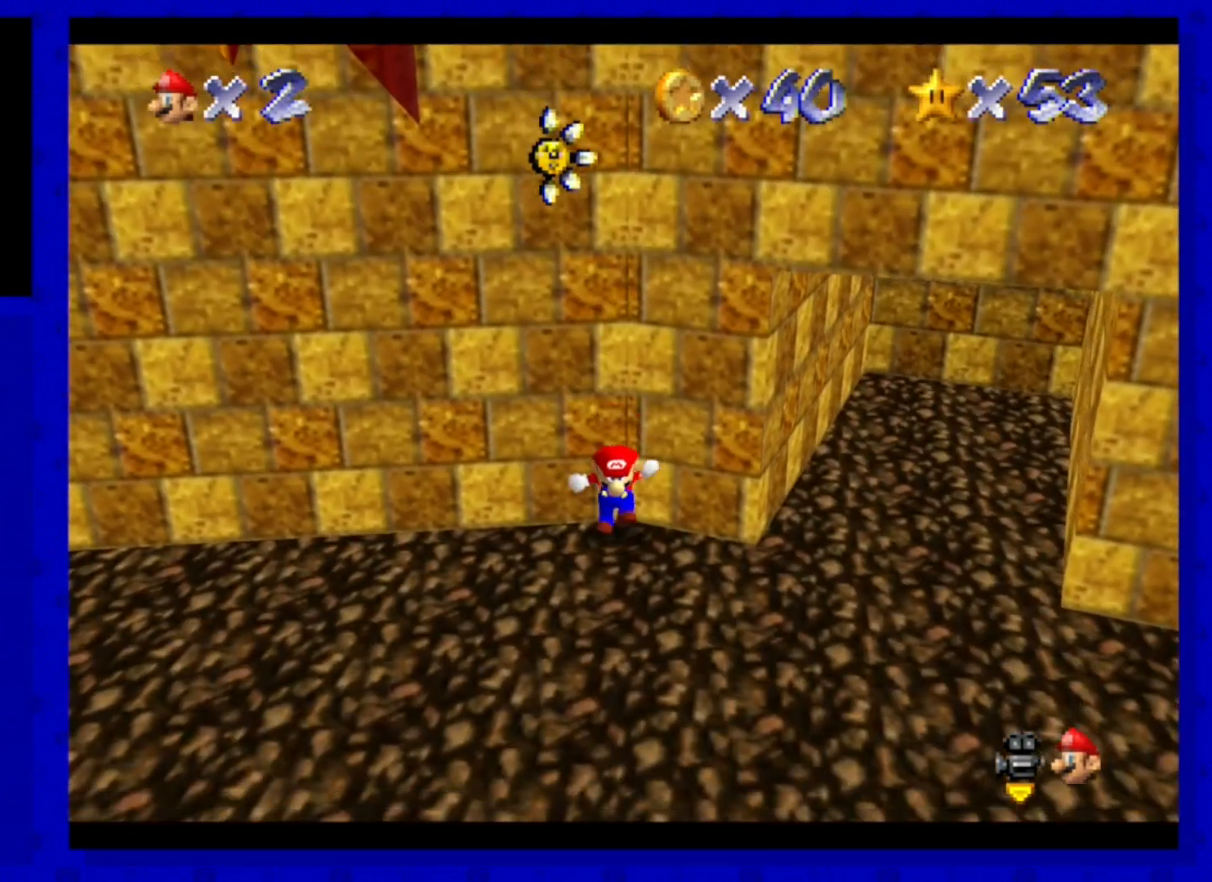
{"buttons": [], "left_stick": "down", "events": [[400, "left_stick", "down"]]}
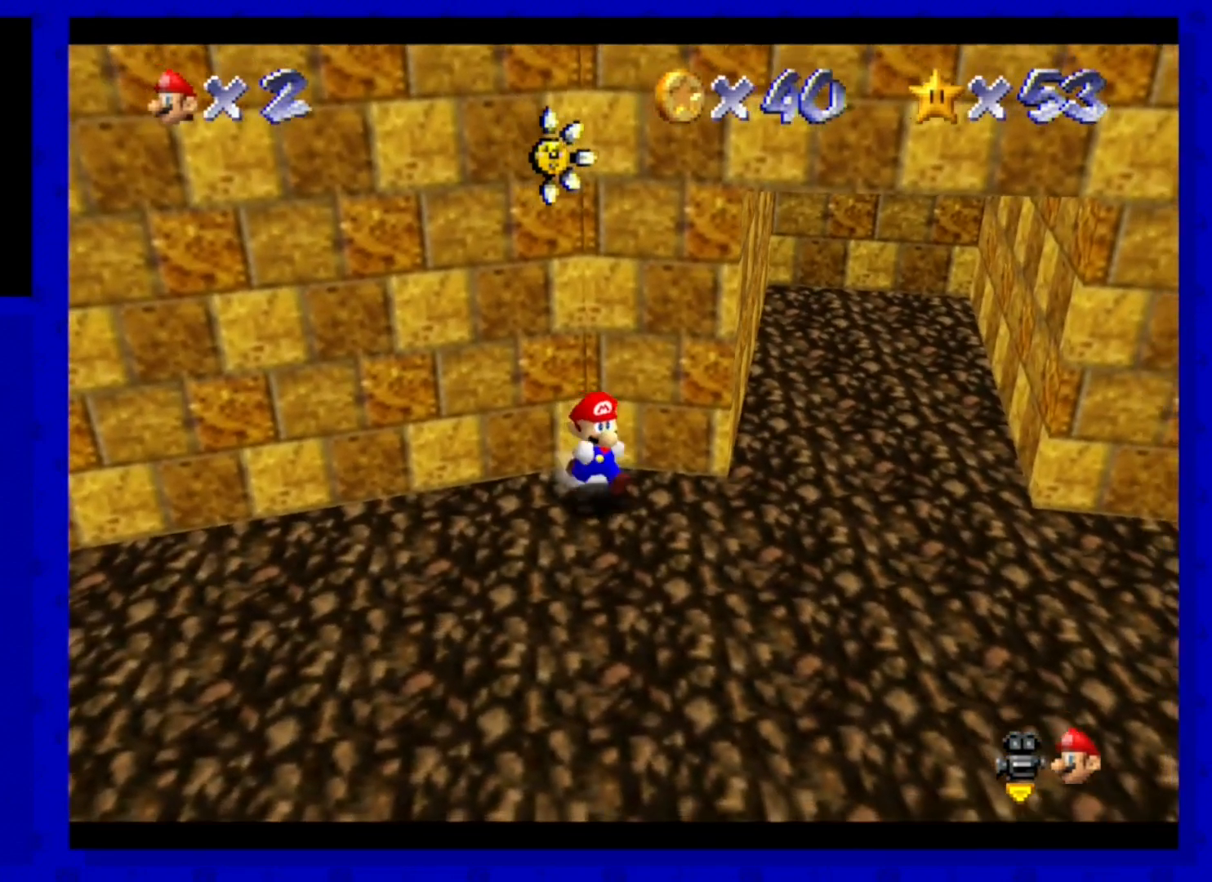
{"buttons": [], "left_stick": "down", "events": []}
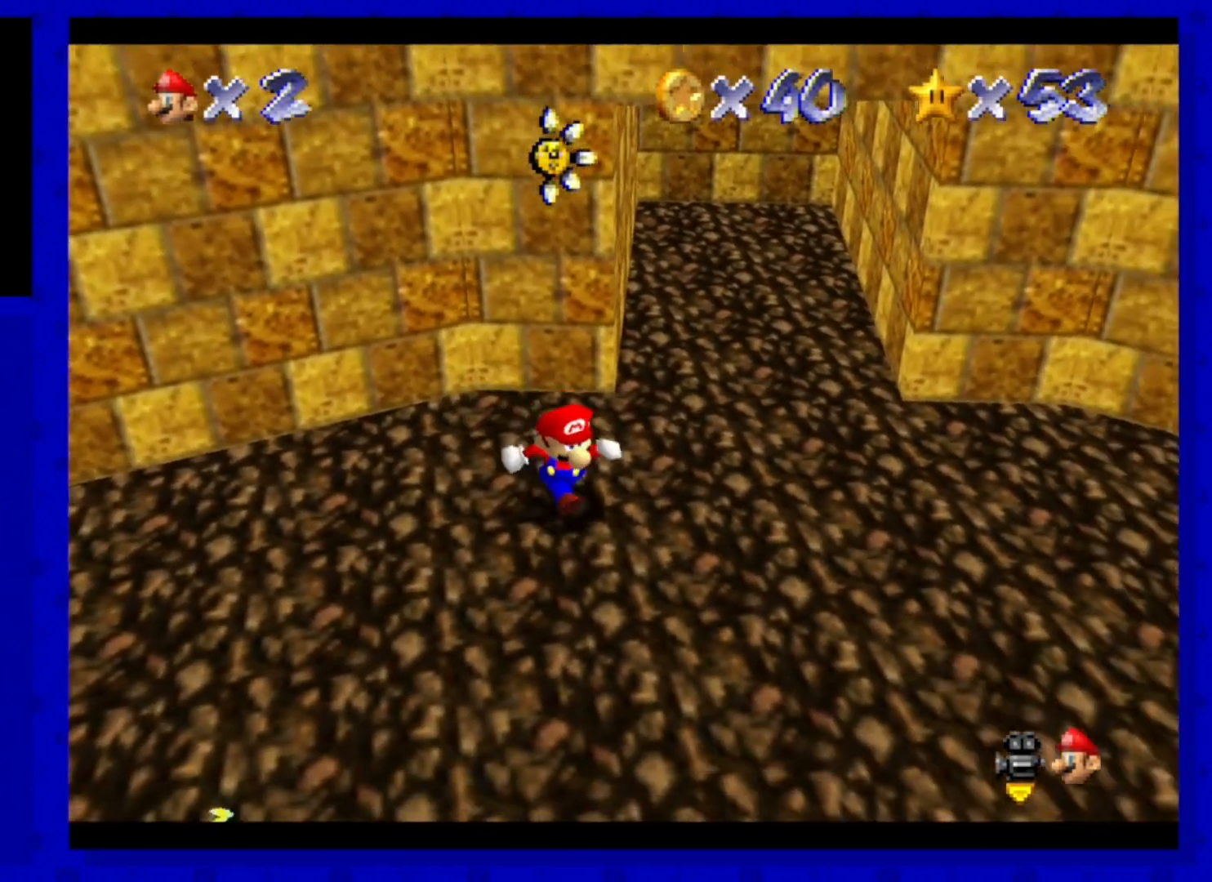
{"buttons": ["A"], "left_stick": "up-left", "events": [[120, "left_stick", "up"], [240, "A", "down"], [320, "left_stick", "up-left"]]}
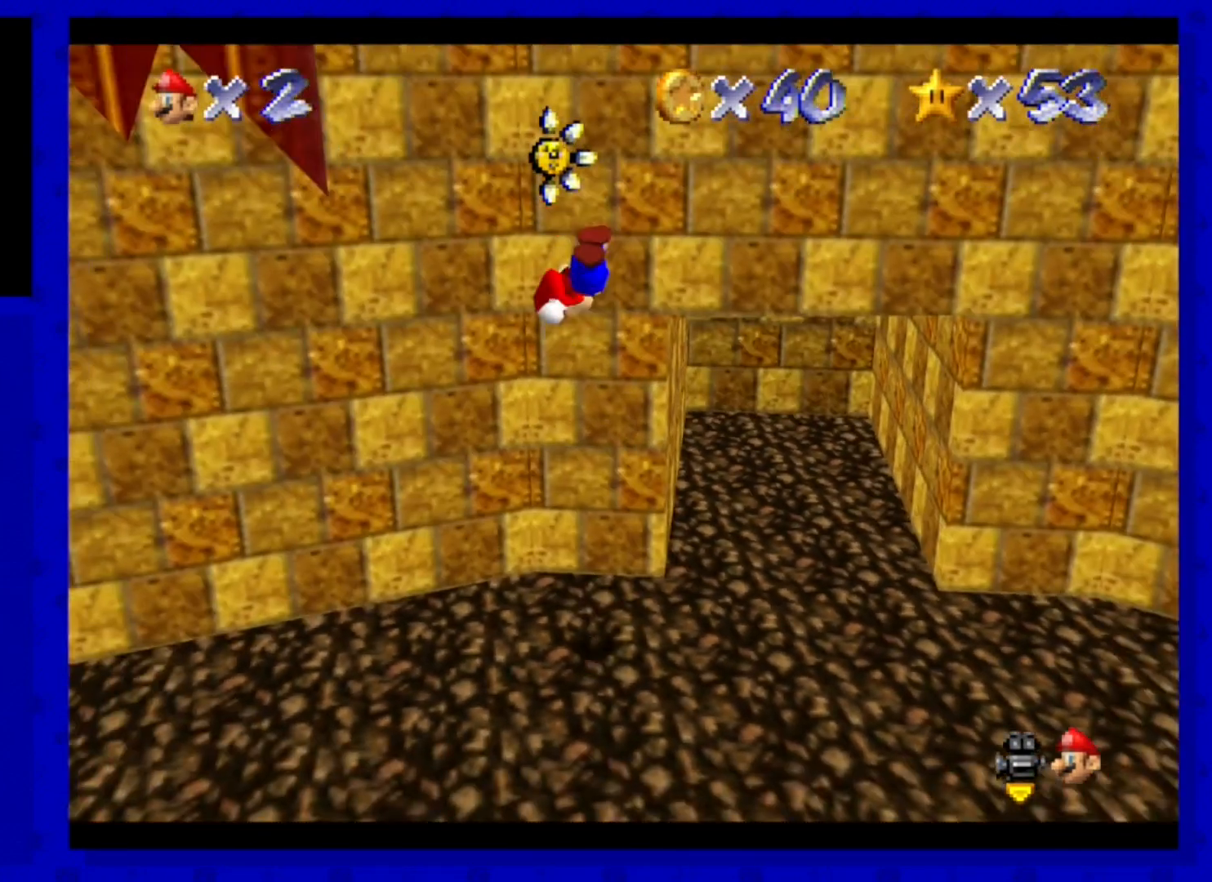
{"buttons": ["A"], "left_stick": "up-left", "events": [[120, "A", "up"], [280, "A", "down"]]}
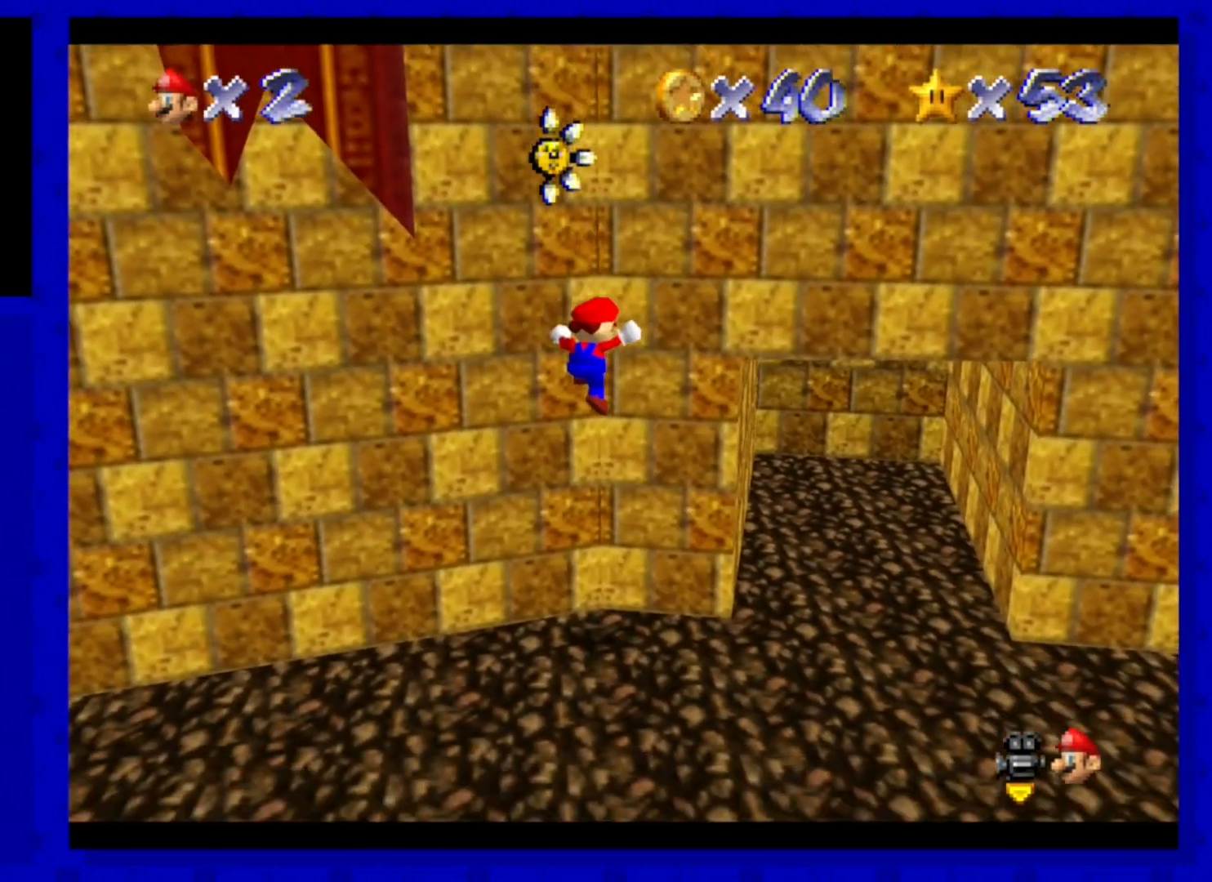
{"buttons": [], "left_stick": "right", "events": [[160, "A", "up"], [160, "left_stick", "up"], [280, "left_stick", "center"], [440, "left_stick", "right"]]}
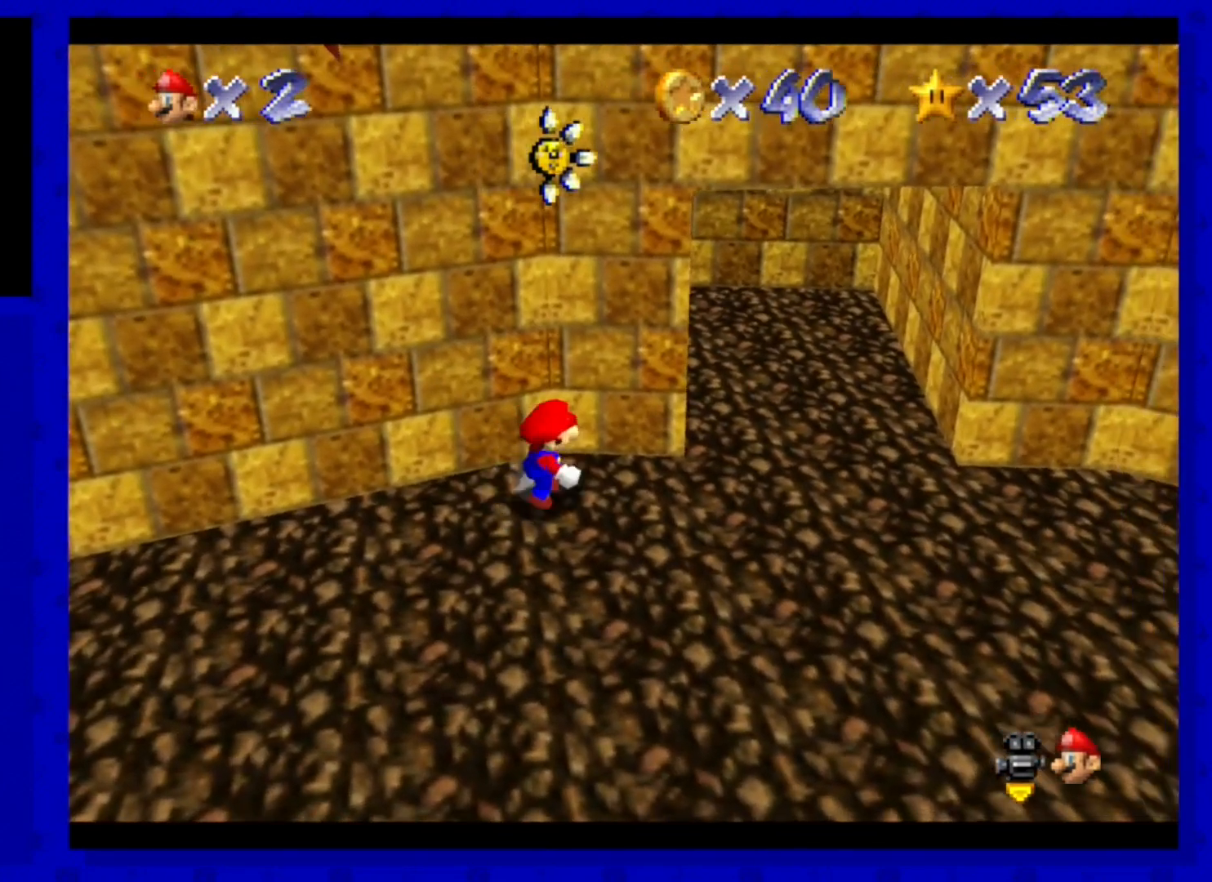
{"buttons": [], "left_stick": "down-right", "events": [[200, "left_stick", "down-right"]]}
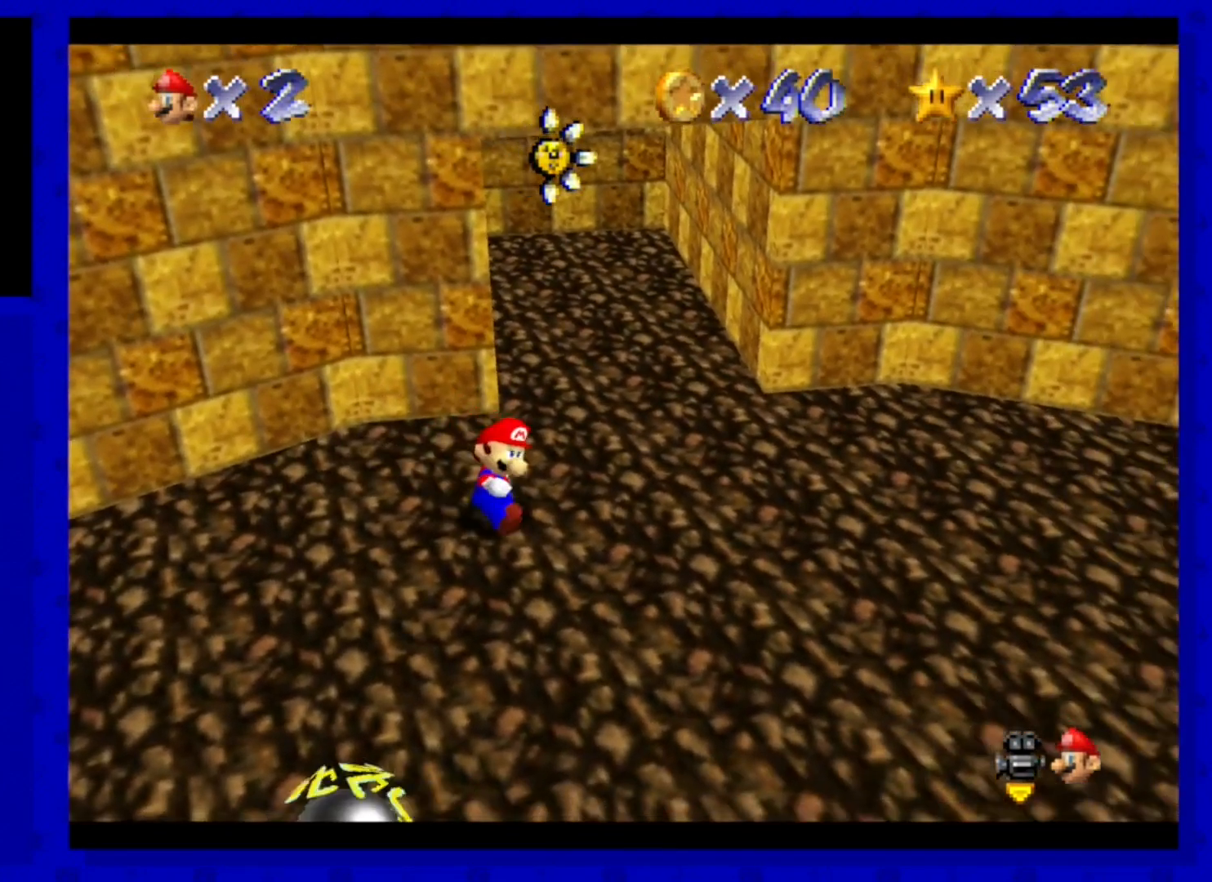
{"buttons": [], "left_stick": "up-left", "events": [[40, "left_stick", "up-left"], [120, "A", "down"], [480, "A", "up"]]}
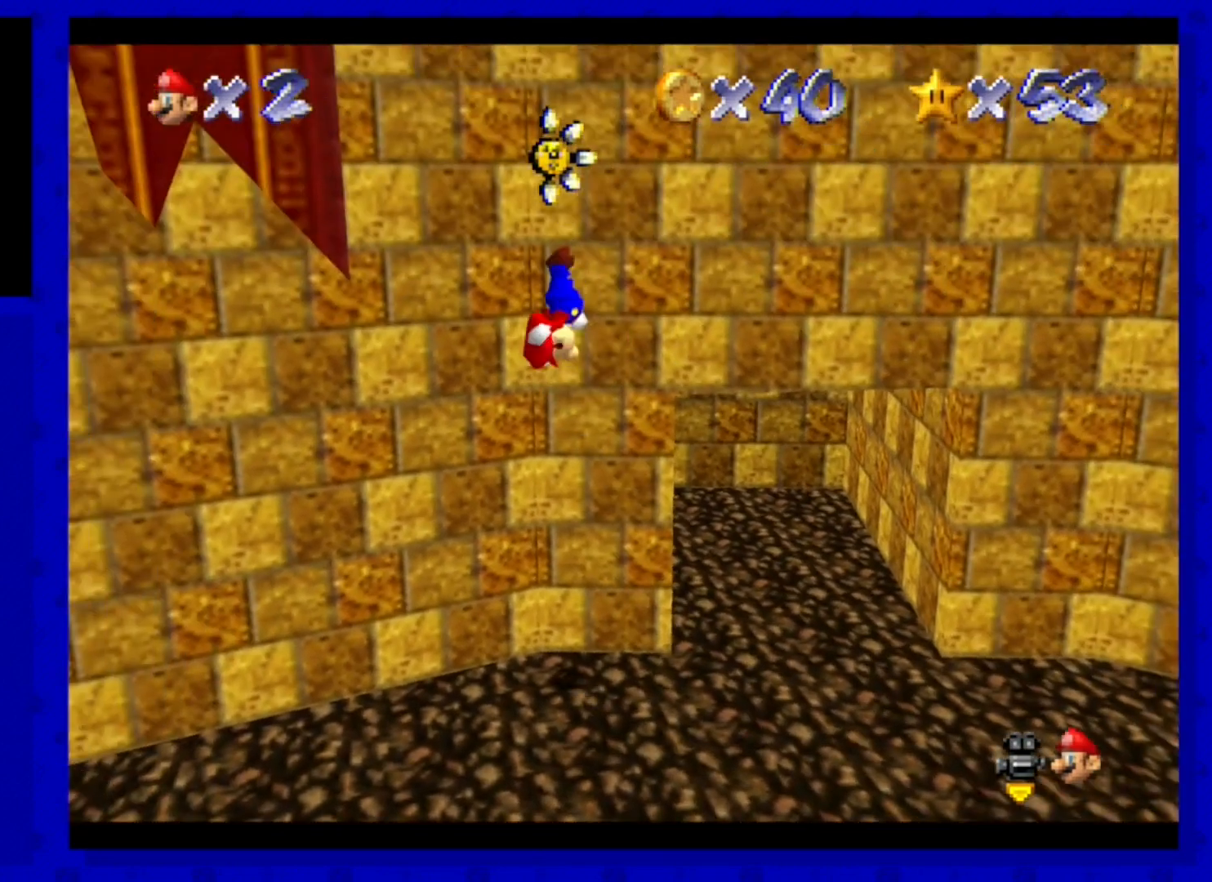
{"buttons": ["A"], "left_stick": "up-left", "events": [[120, "A", "down"]]}
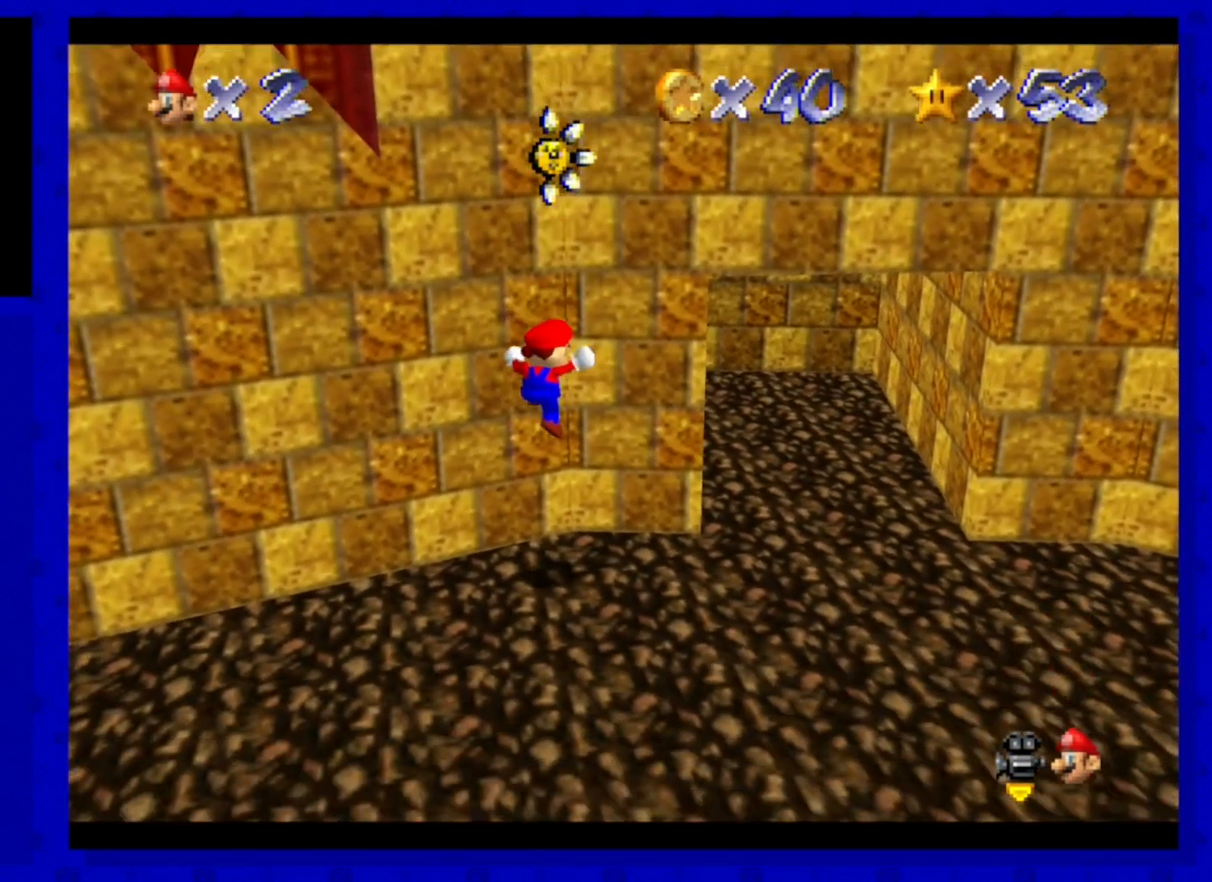
{"buttons": [], "left_stick": "right", "events": [[40, "A", "up"], [120, "left_stick", "center"], [320, "left_stick", "right"]]}
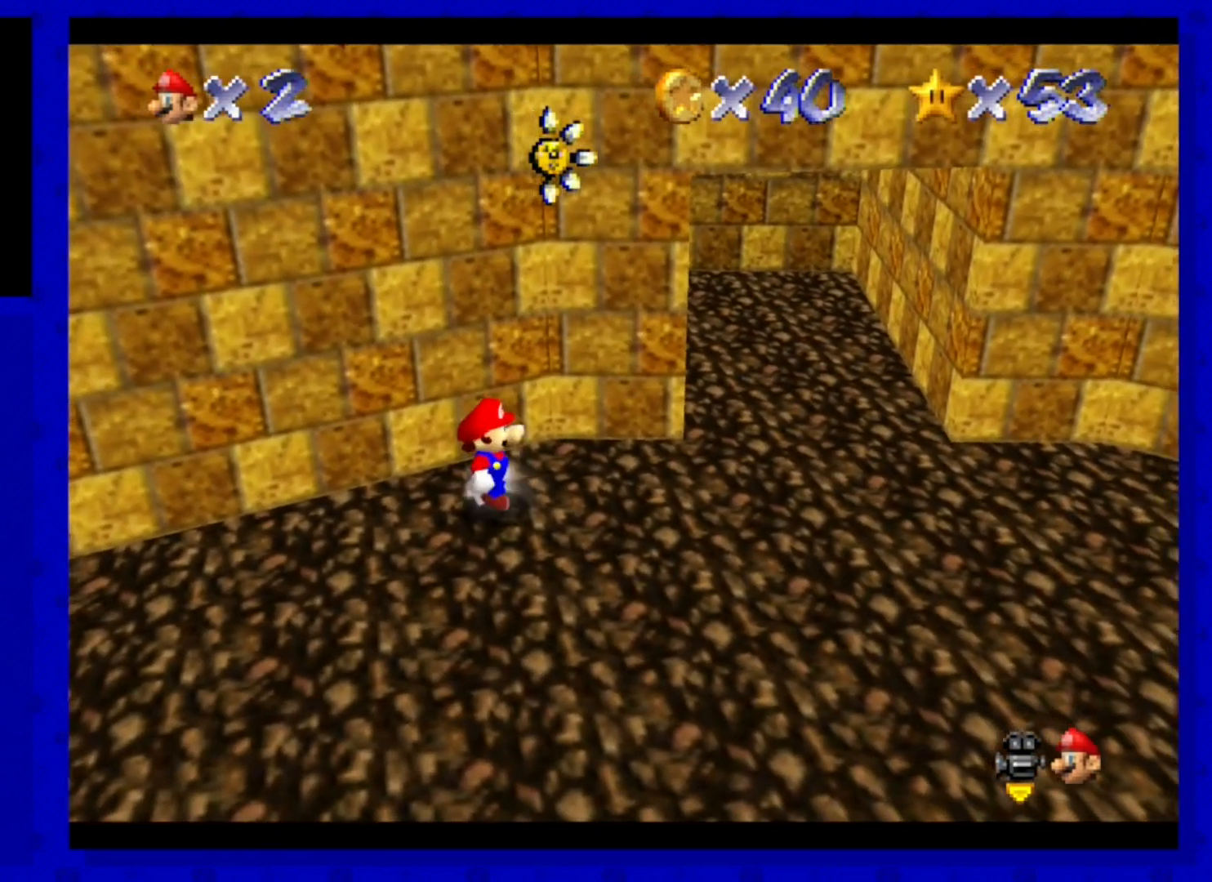
{"buttons": [], "left_stick": "right", "events": []}